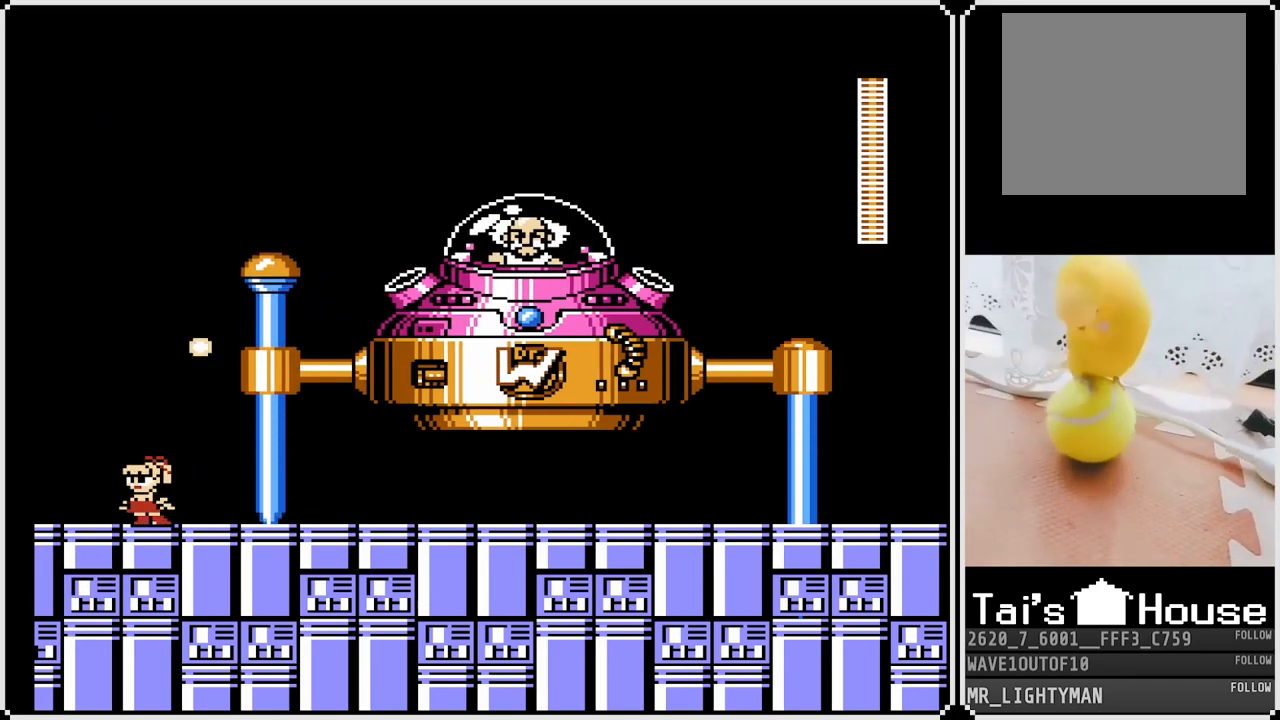
Gameplay with a controller (PlayStation layout); each line is a JSON object with the inputs held at the frame after it. "events" lists button and stick changes between this image and that frame as [ms after this image, input, new state], when the widget could be followed in between.
{"buttons": ["DPAD_LEFT"], "left_stick": "center", "right_stick": "center", "events": [[383, "DPAD_LEFT", "up"], [500, "DPAD_LEFT", "down"]]}
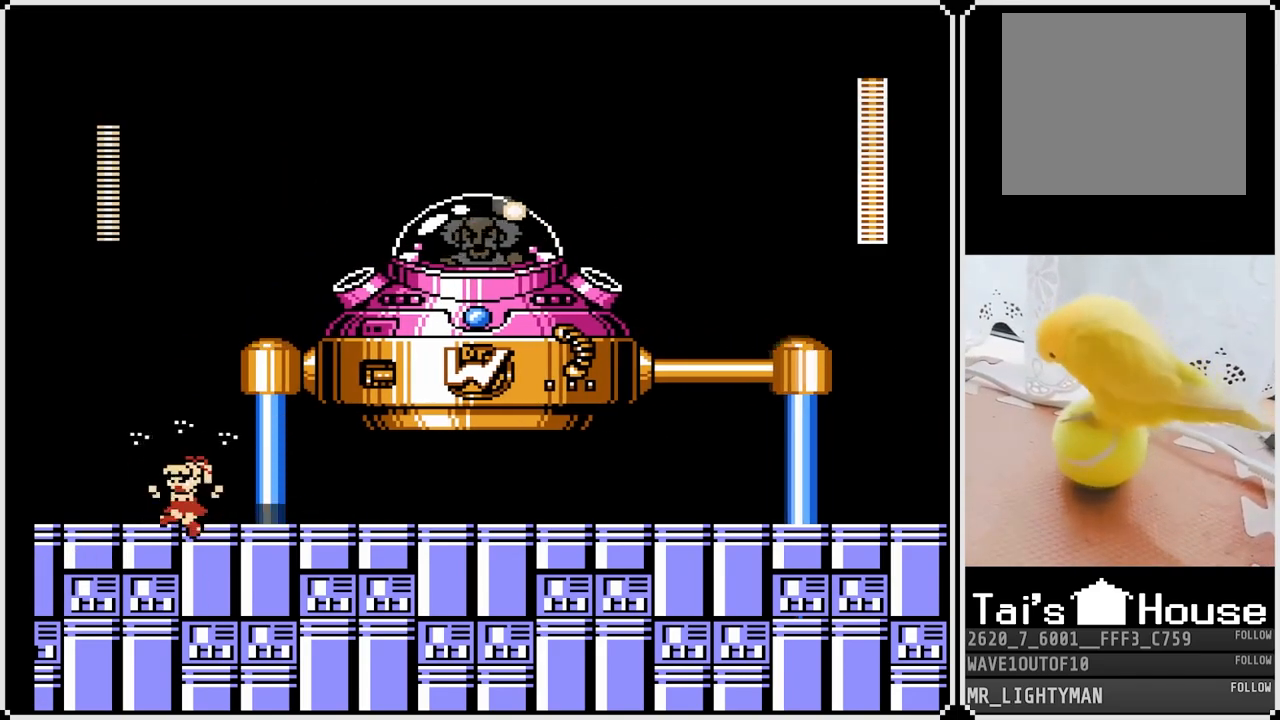
{"buttons": ["DPAD_LEFT"], "left_stick": "center", "right_stick": "center", "events": []}
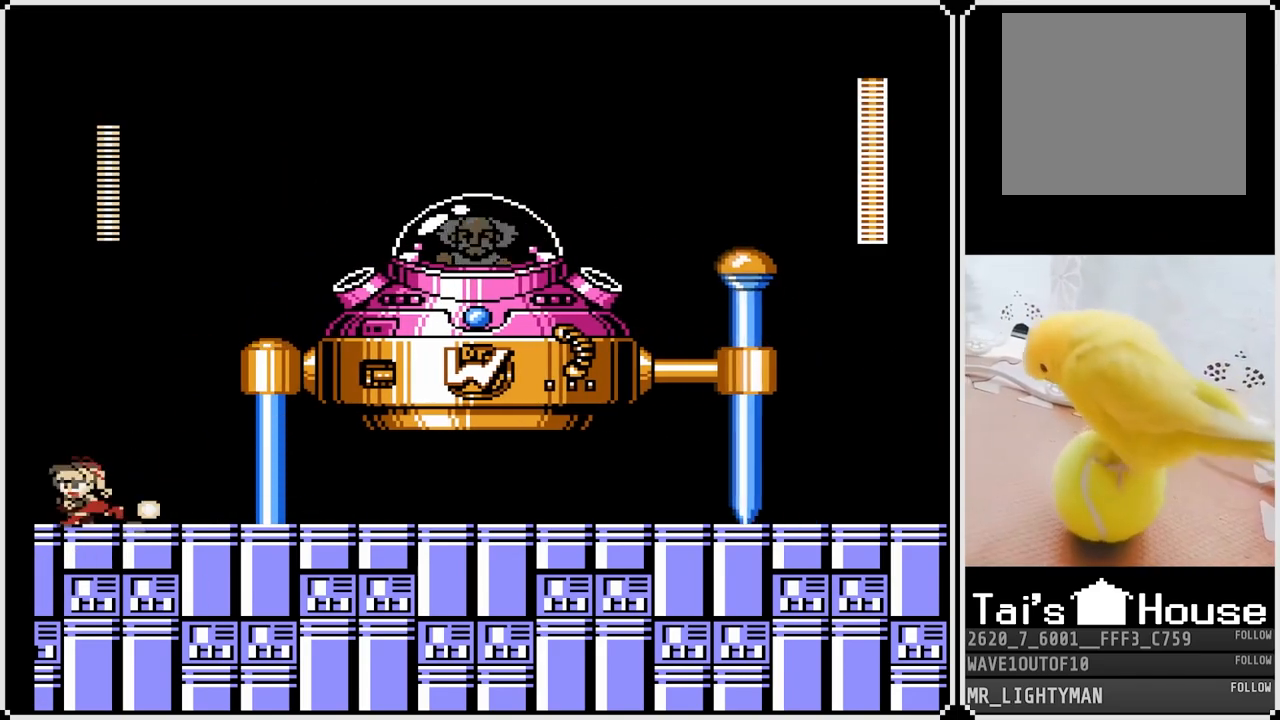
{"buttons": [], "left_stick": "center", "right_stick": "center", "events": [[283, "DPAD_LEFT", "up"], [283, "DPAD_RIGHT", "down"], [433, "DPAD_RIGHT", "up"]]}
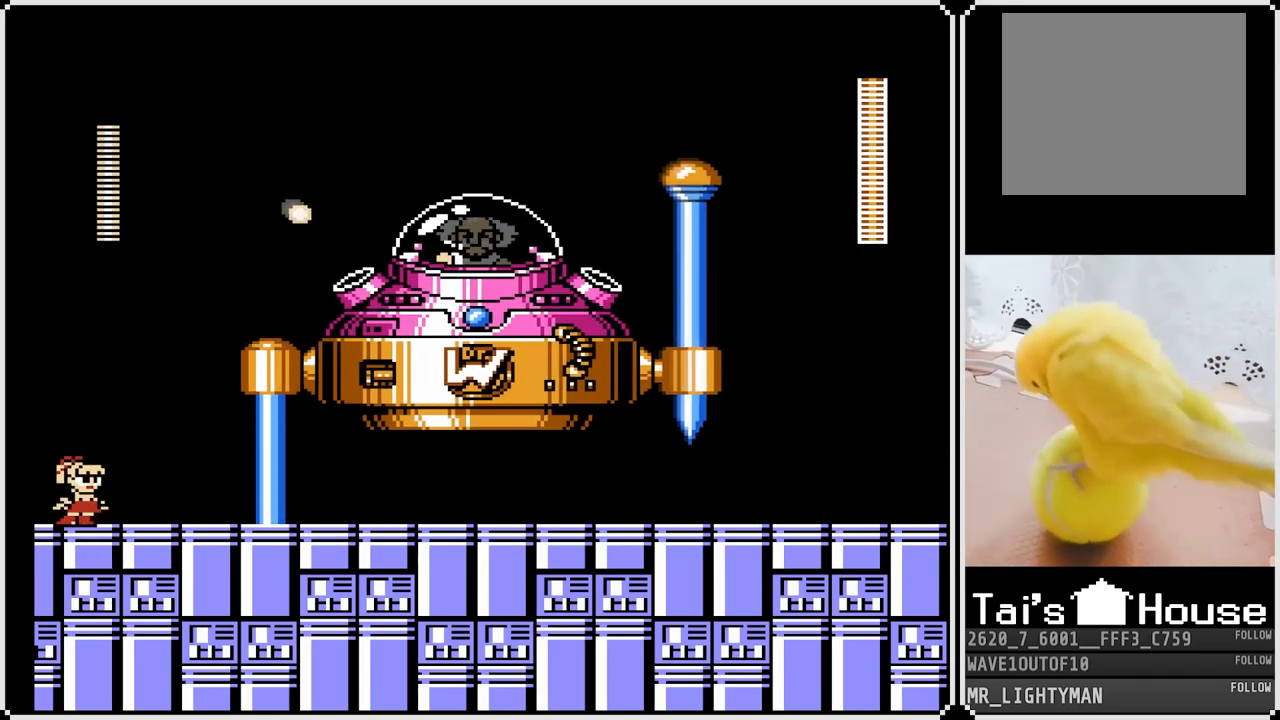
{"buttons": ["CROSS", "DPAD_LEFT"], "left_stick": "center", "right_stick": "center", "events": [[217, "CROSS", "down"], [250, "DPAD_LEFT", "down"]]}
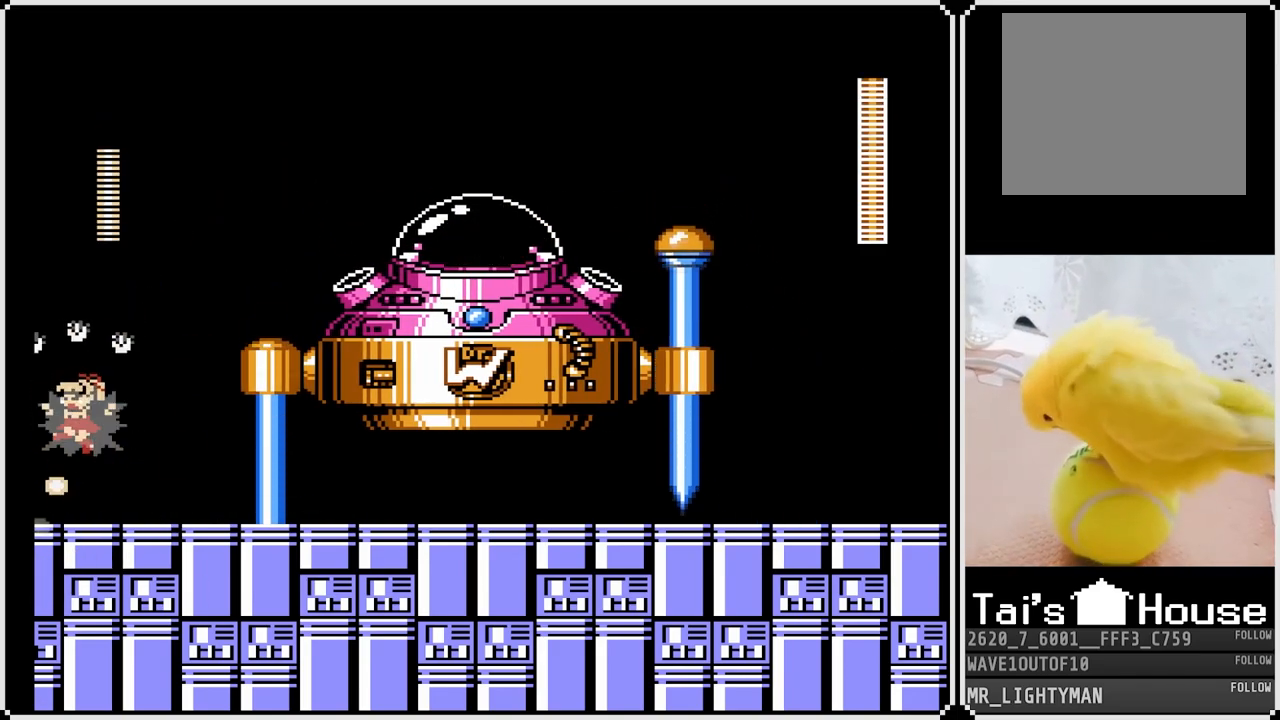
{"buttons": ["DPAD_RIGHT"], "left_stick": "center", "right_stick": "center", "events": [[17, "DPAD_LEFT", "up"], [67, "CROSS", "up"], [100, "DPAD_RIGHT", "down"], [233, "DPAD_RIGHT", "up"], [400, "DPAD_RIGHT", "down"]]}
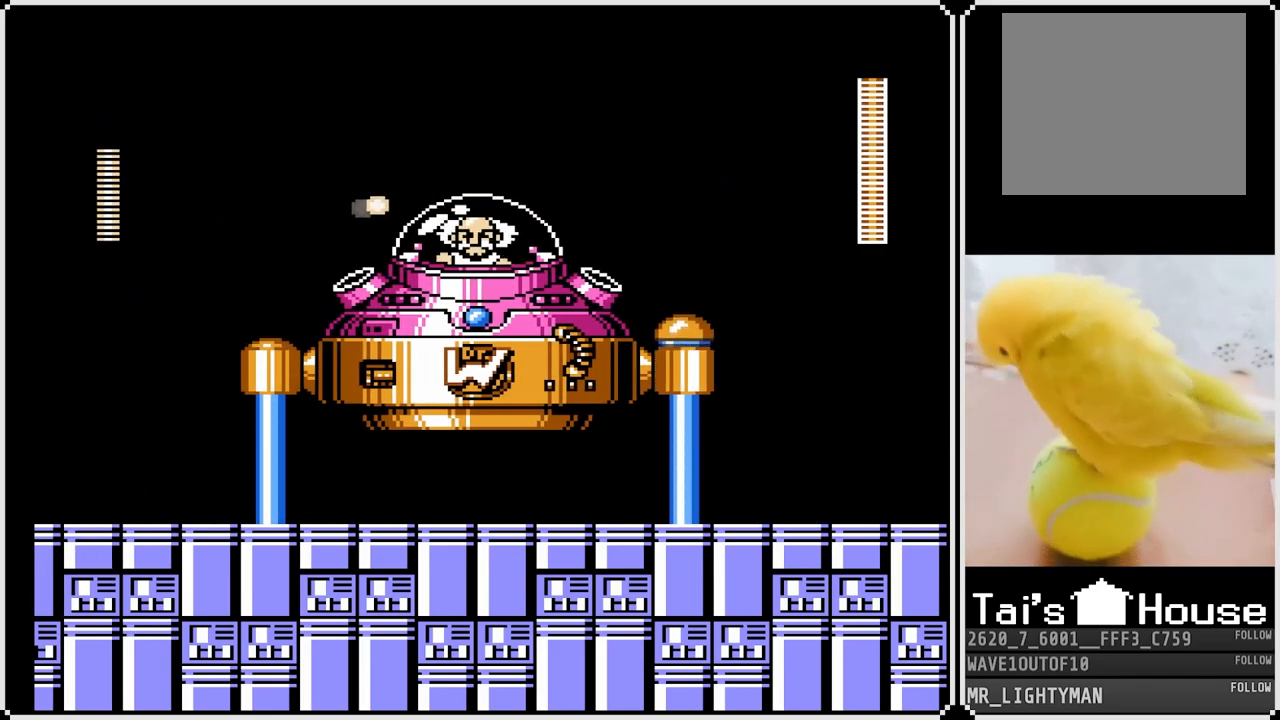
{"buttons": ["CROSS", "DPAD_LEFT"], "left_stick": "center", "right_stick": "center", "events": [[217, "DPAD_RIGHT", "up"], [283, "DPAD_LEFT", "down"], [450, "CROSS", "down"]]}
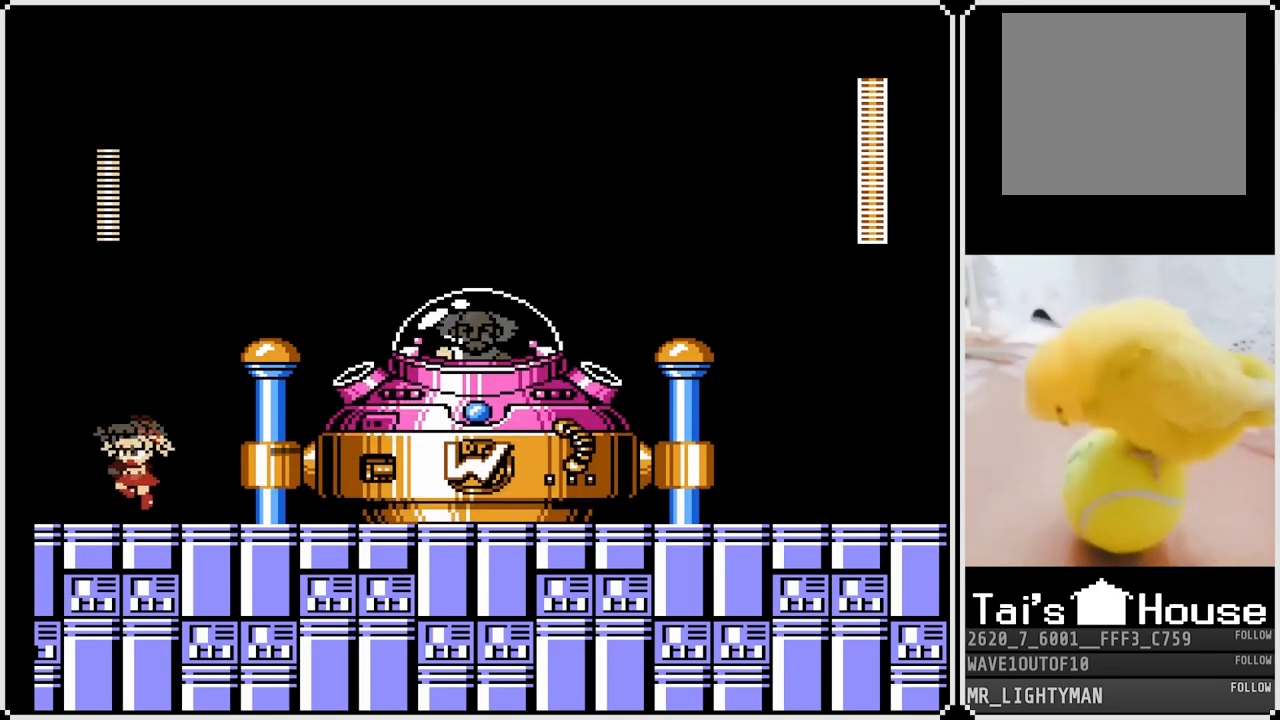
{"buttons": ["DPAD_LEFT"], "left_stick": "center", "right_stick": "center", "events": [[17, "DPAD_LEFT", "up"], [17, "DPAD_RIGHT", "down"], [150, "SQUARE", "down"], [167, "DPAD_RIGHT", "up"], [250, "CROSS", "up"], [267, "SQUARE", "up"], [317, "CROSS", "down"], [317, "SQUARE", "down"], [367, "CROSS", "up"], [417, "SQUARE", "up"], [500, "DPAD_LEFT", "down"]]}
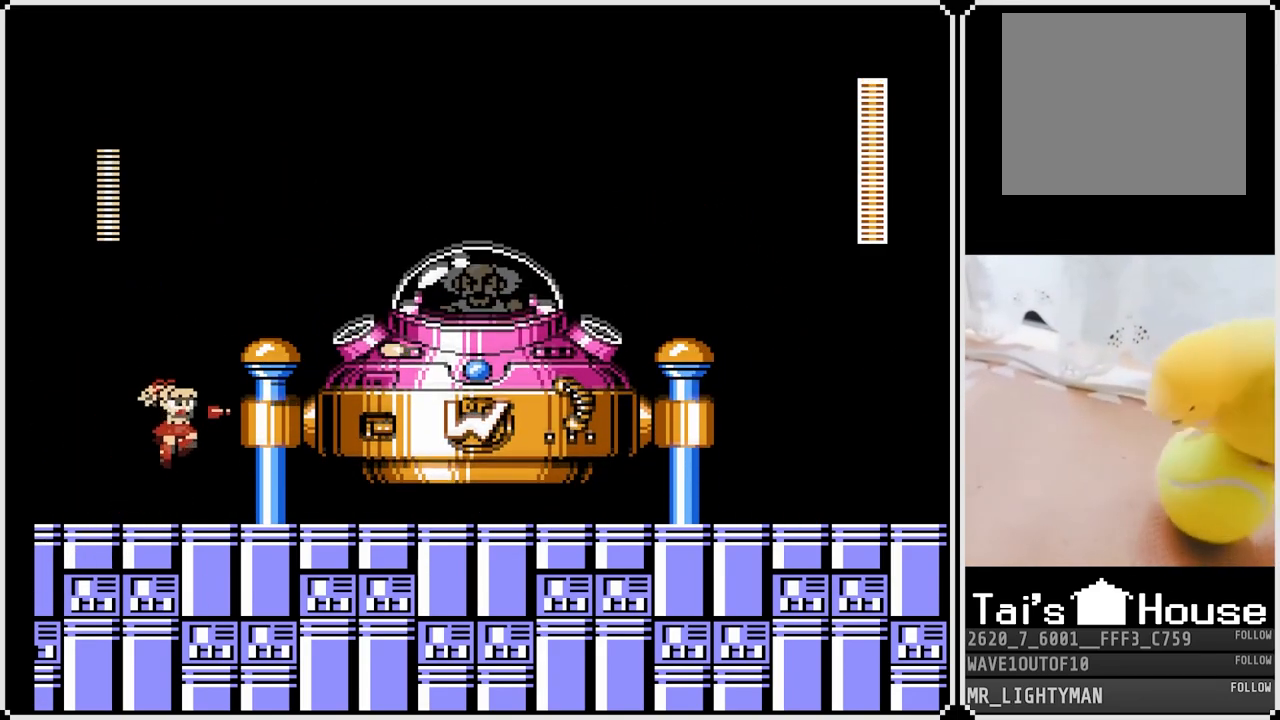
{"buttons": [], "left_stick": "center", "right_stick": "center", "events": [[333, "DPAD_LEFT", "up"]]}
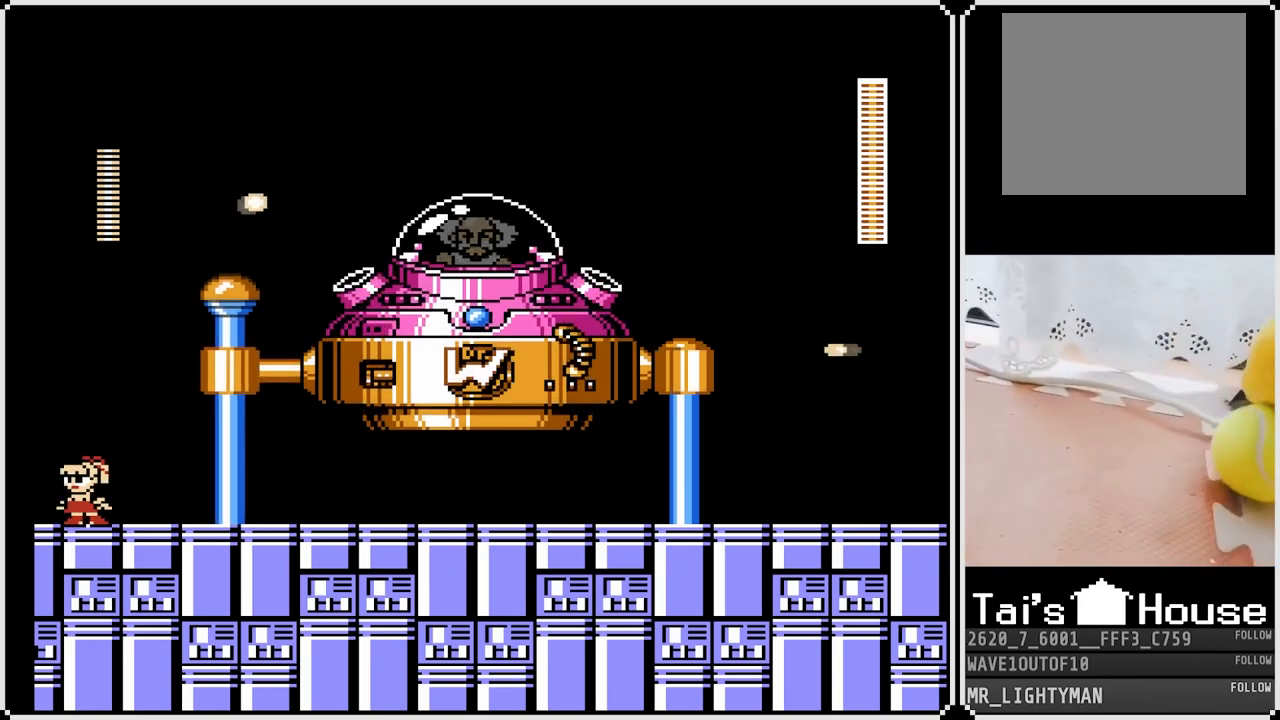
{"buttons": ["DPAD_DOWN", "DPAD_RIGHT"], "left_stick": "center", "right_stick": "center", "events": [[17, "DPAD_RIGHT", "down"], [167, "DPAD_RIGHT", "up"], [183, "DPAD_RIGHT", "down"], [250, "CROSS", "down"], [250, "DPAD_DOWN", "down"], [483, "CROSS", "up"]]}
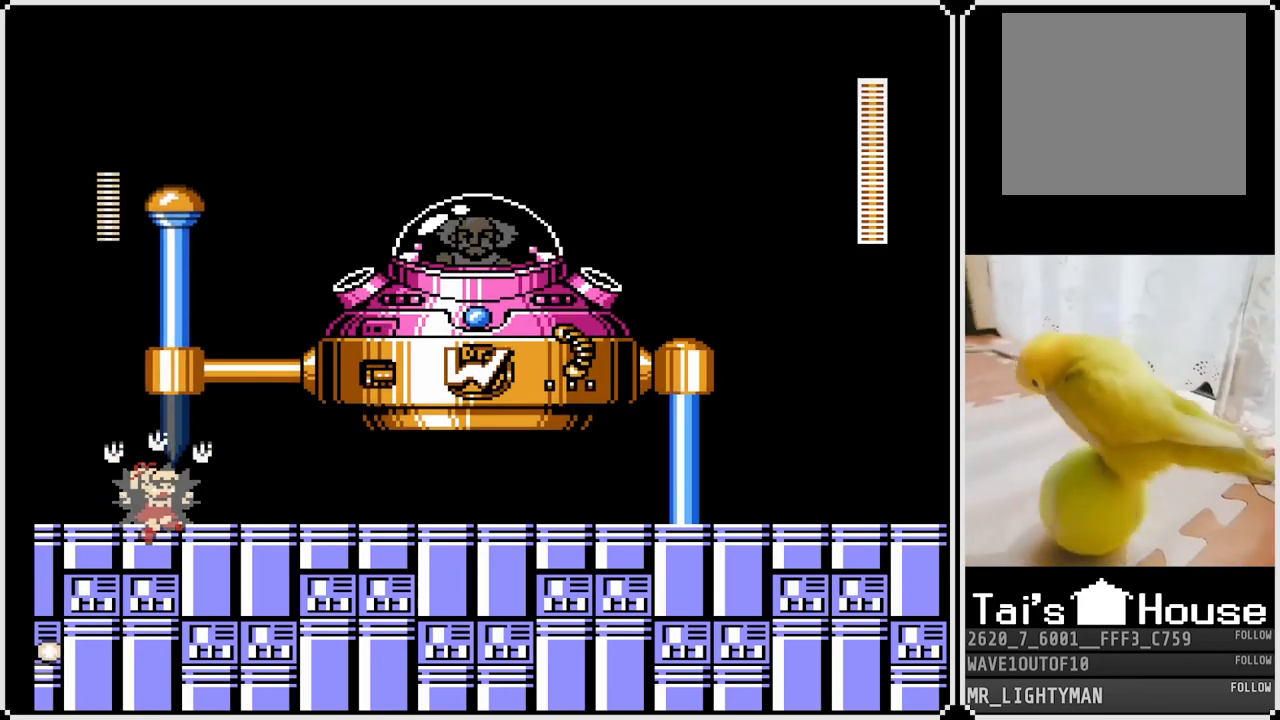
{"buttons": ["CROSS", "DPAD_DOWN", "DPAD_RIGHT"], "left_stick": "center", "right_stick": "center", "events": [[317, "CROSS", "down"]]}
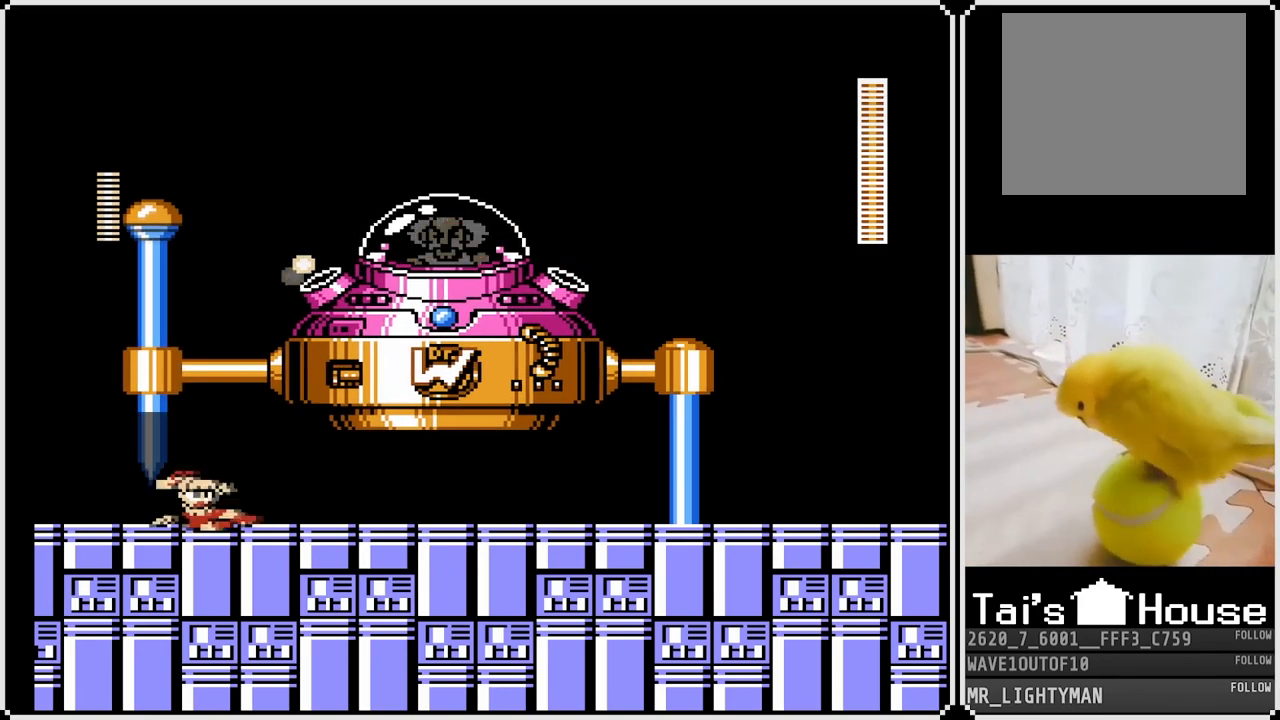
{"buttons": ["DPAD_RIGHT"], "left_stick": "center", "right_stick": "center", "events": [[133, "CROSS", "up"], [367, "DPAD_DOWN", "up"]]}
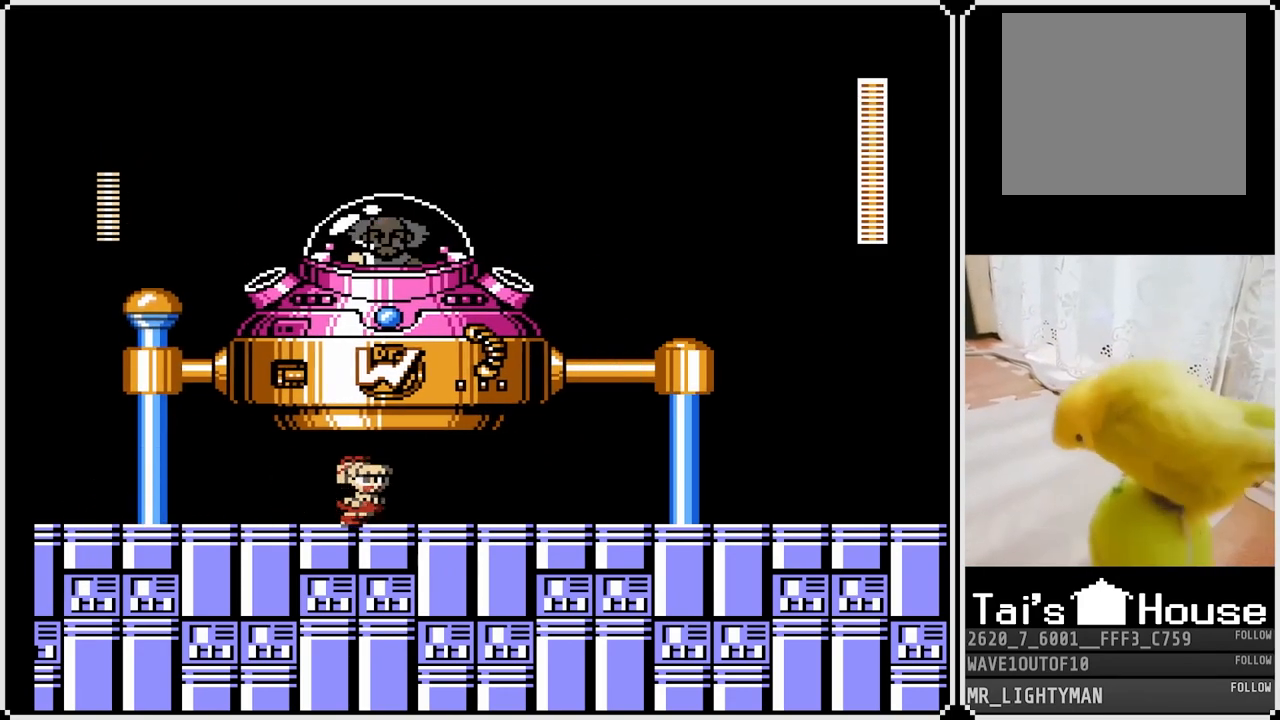
{"buttons": ["DPAD_RIGHT"], "left_stick": "center", "right_stick": "center", "events": []}
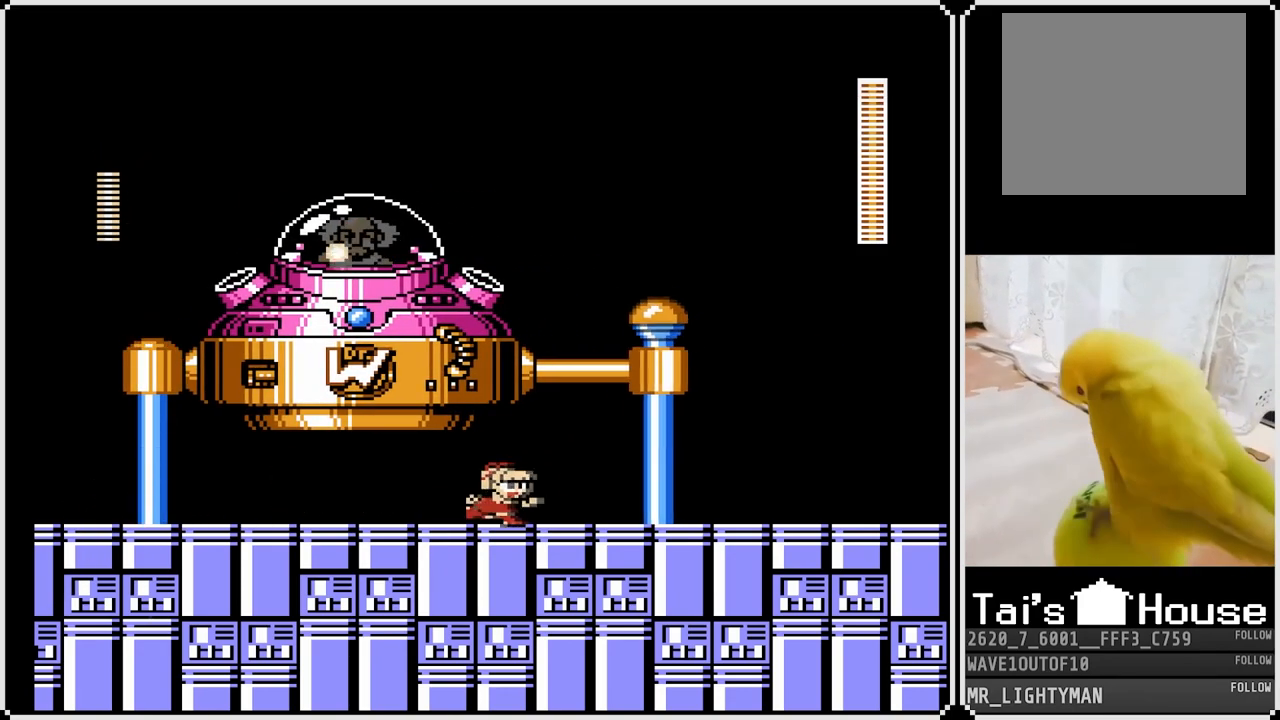
{"buttons": ["DPAD_DOWN", "DPAD_RIGHT"], "left_stick": "center", "right_stick": "center", "events": [[100, "DPAD_RIGHT", "up"], [150, "DPAD_LEFT", "down"], [383, "DPAD_RIGHT", "down"], [400, "DPAD_LEFT", "up"], [417, "DPAD_DOWN", "down"]]}
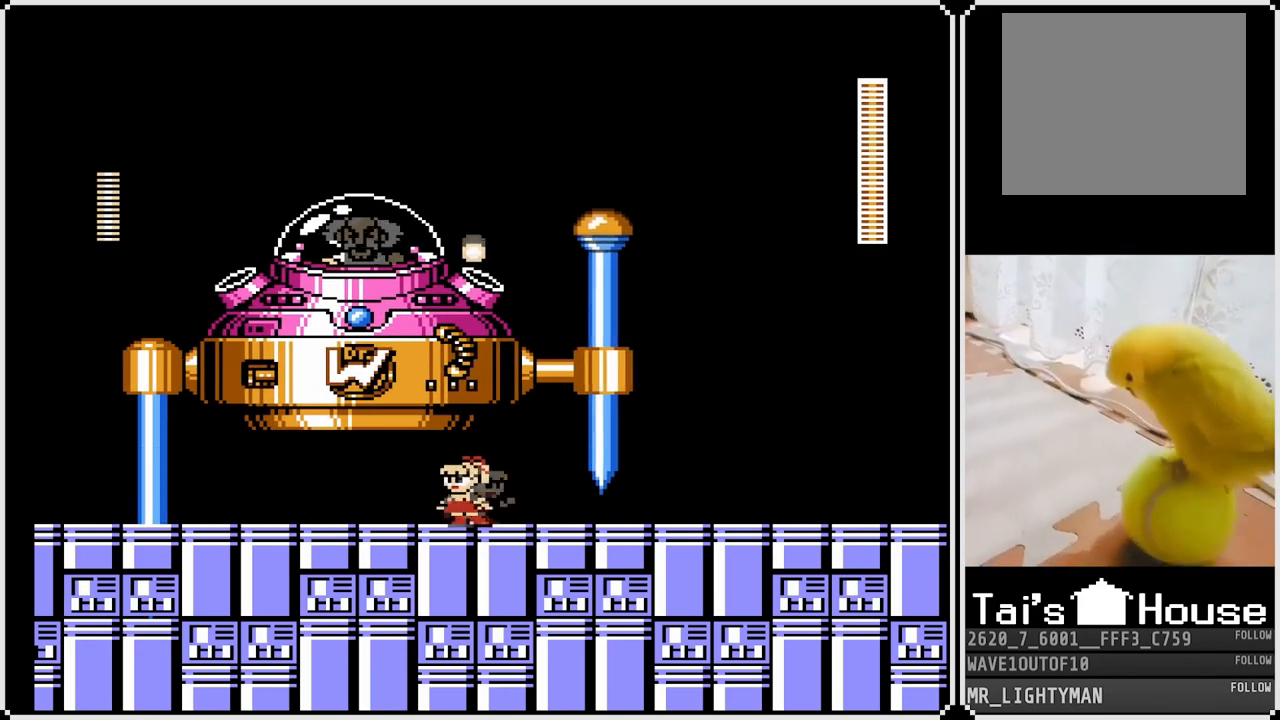
{"buttons": ["DPAD_DOWN", "DPAD_RIGHT"], "left_stick": "center", "right_stick": "center", "events": [[100, "CROSS", "down"], [450, "CROSS", "up"]]}
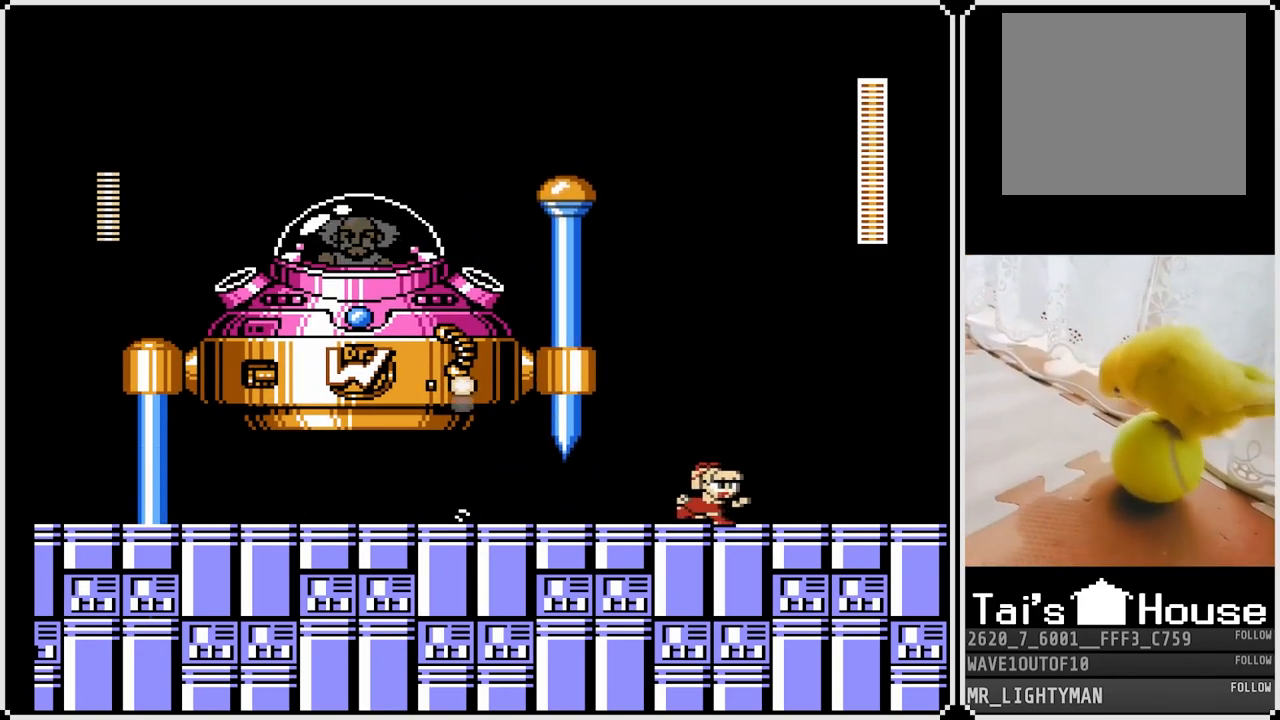
{"buttons": ["CROSS", "DPAD_RIGHT"], "left_stick": "center", "right_stick": "center", "events": [[50, "DPAD_DOWN", "up"], [417, "CROSS", "down"]]}
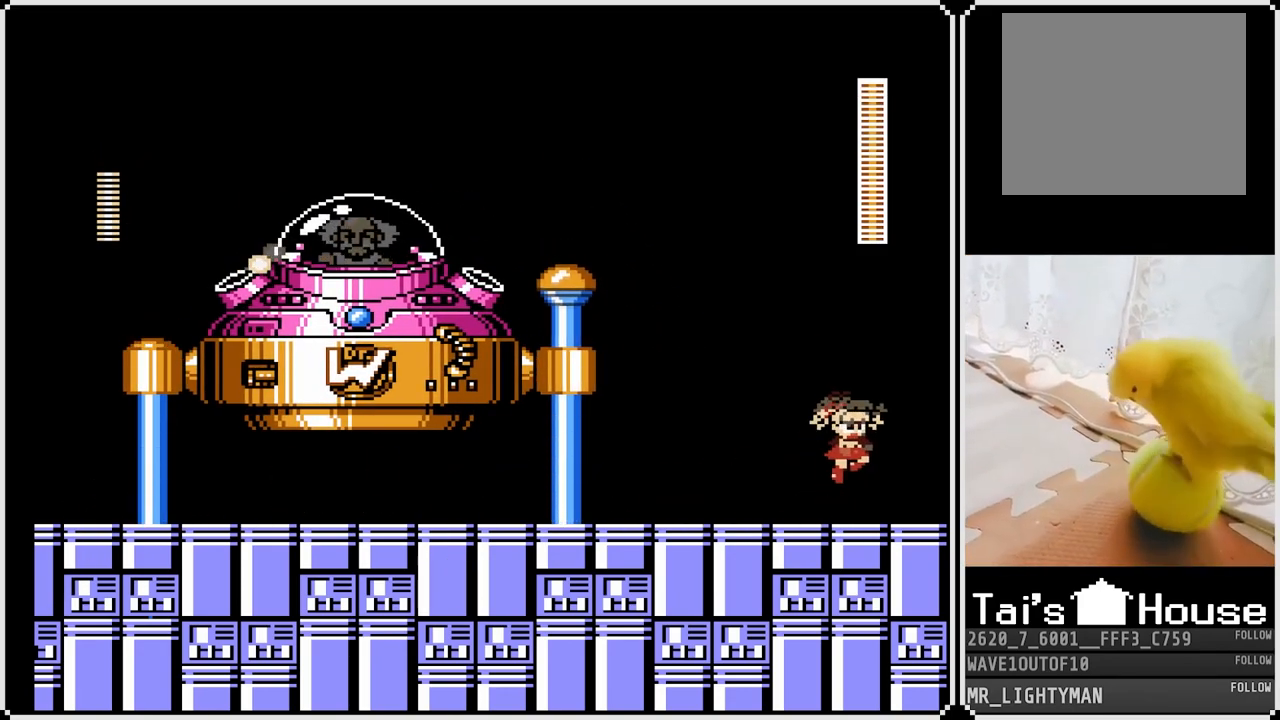
{"buttons": ["DPAD_LEFT"], "left_stick": "center", "right_stick": "center", "events": [[67, "DPAD_RIGHT", "up"], [83, "DPAD_LEFT", "down"], [217, "SQUARE", "down"], [283, "CROSS", "up"], [333, "SQUARE", "up"], [350, "SQUARE", "down"], [467, "SQUARE", "up"]]}
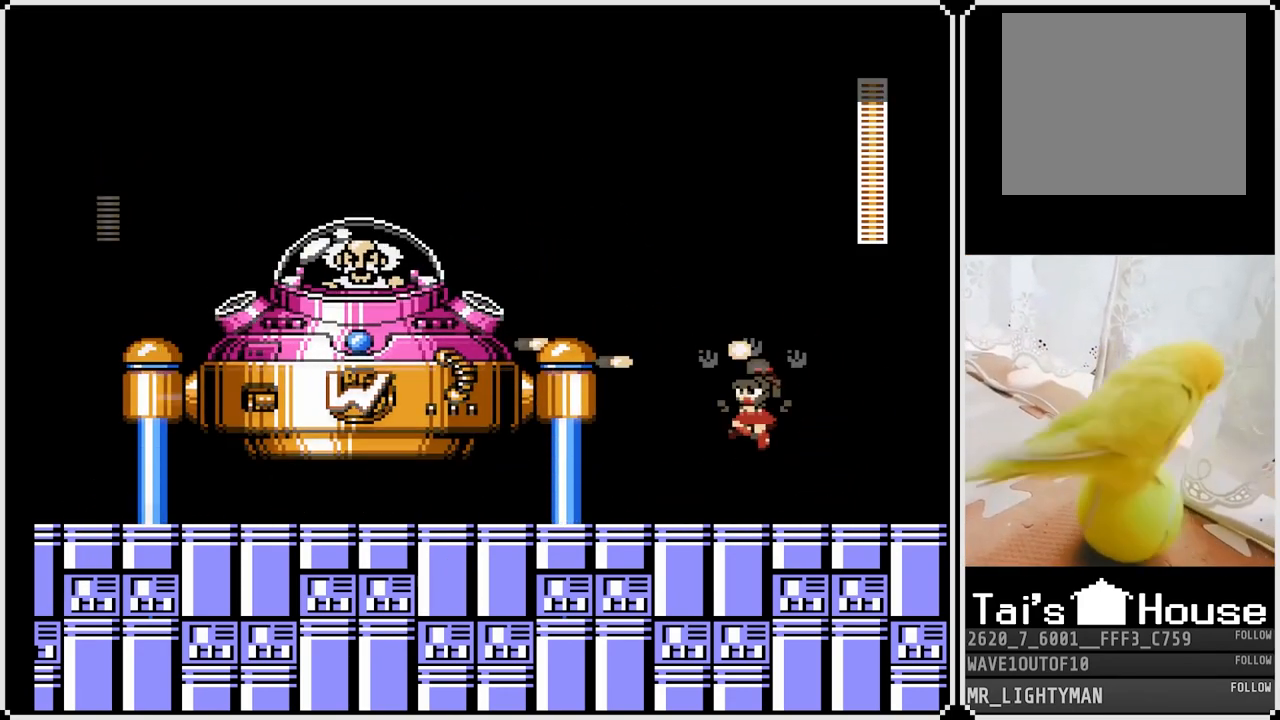
{"buttons": [], "left_stick": "center", "right_stick": "center", "events": [[200, "DPAD_LEFT", "up"], [233, "CROSS", "down"], [350, "SQUARE", "down"], [450, "CROSS", "up"], [450, "SQUARE", "up"]]}
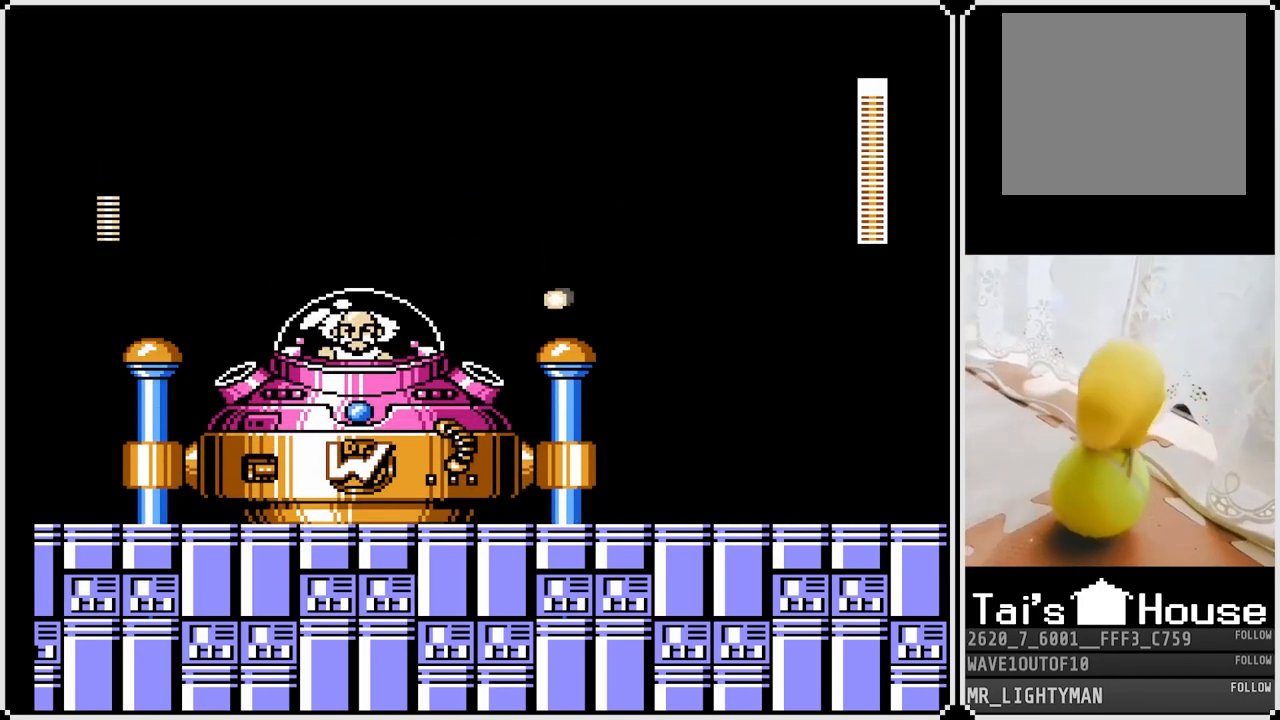
{"buttons": ["DPAD_LEFT"], "left_stick": "center", "right_stick": "center", "events": [[100, "DPAD_LEFT", "down"], [150, "CROSS", "down"], [233, "SQUARE", "down"], [317, "CROSS", "up"], [350, "SQUARE", "up"]]}
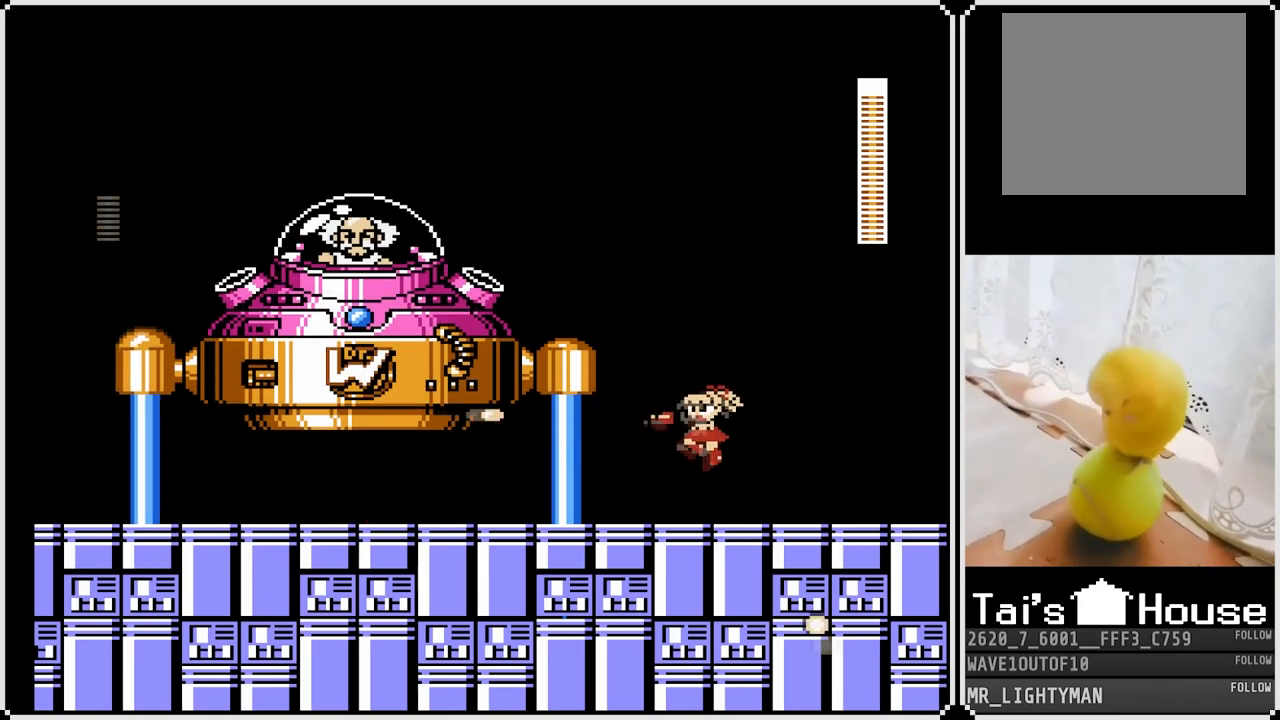
{"buttons": ["DPAD_RIGHT"], "left_stick": "center", "right_stick": "center", "events": [[33, "DPAD_LEFT", "up"], [250, "DPAD_RIGHT", "down"]]}
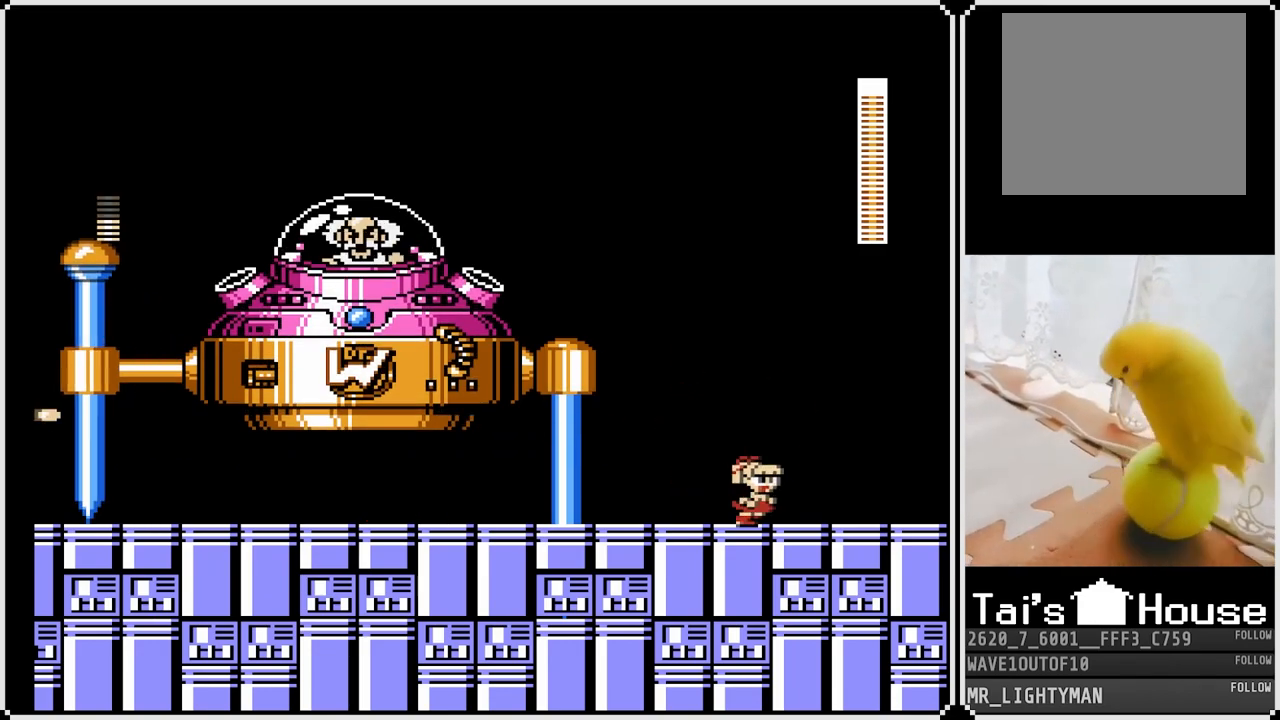
{"buttons": ["DPAD_LEFT"], "left_stick": "center", "right_stick": "center", "events": [[300, "DPAD_LEFT", "down"], [317, "DPAD_RIGHT", "up"]]}
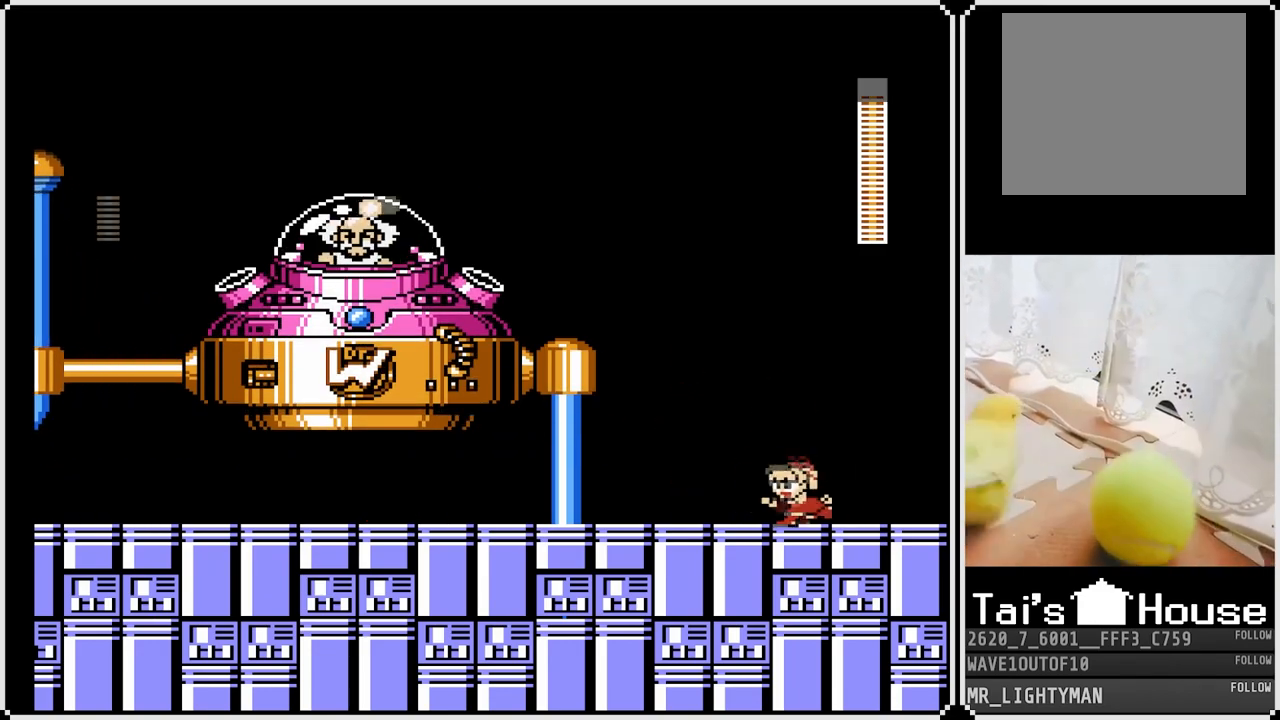
{"buttons": ["DPAD_LEFT"], "left_stick": "center", "right_stick": "center", "events": [[283, "DPAD_LEFT", "up"], [350, "DPAD_LEFT", "down"]]}
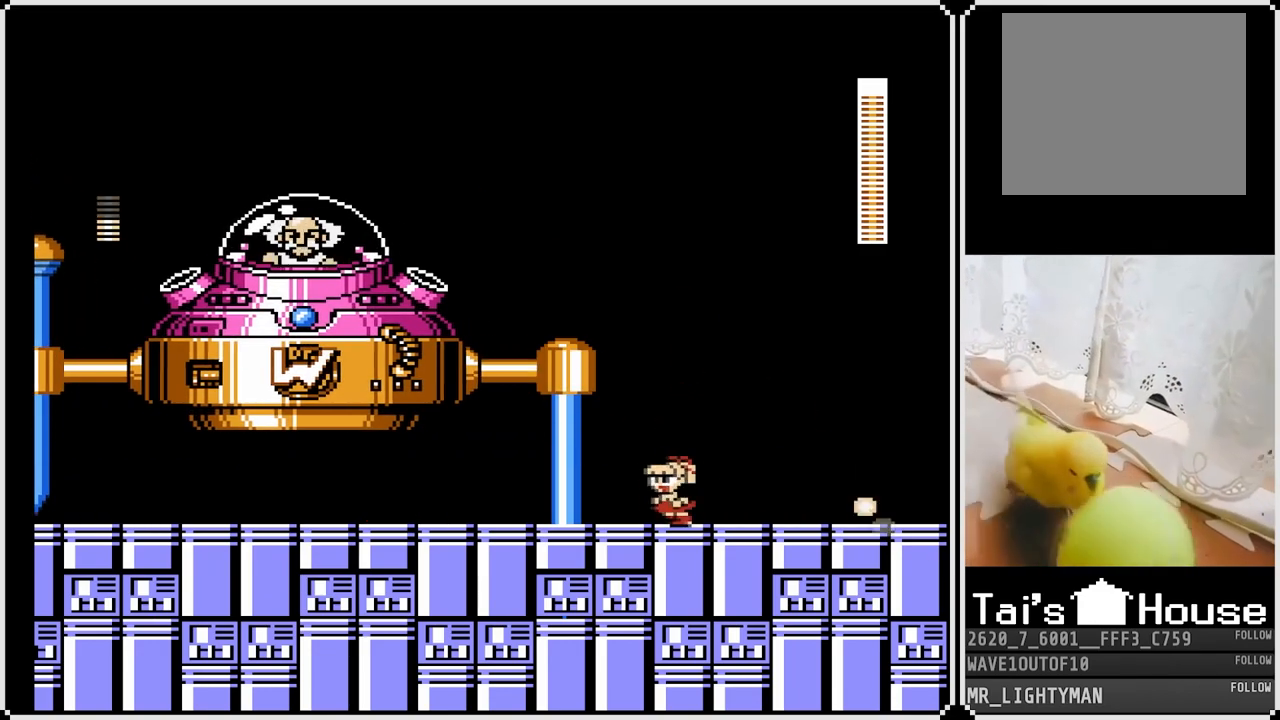
{"buttons": ["DPAD_RIGHT"], "left_stick": "center", "right_stick": "center", "events": [[50, "DPAD_LEFT", "up"], [67, "DPAD_RIGHT", "down"]]}
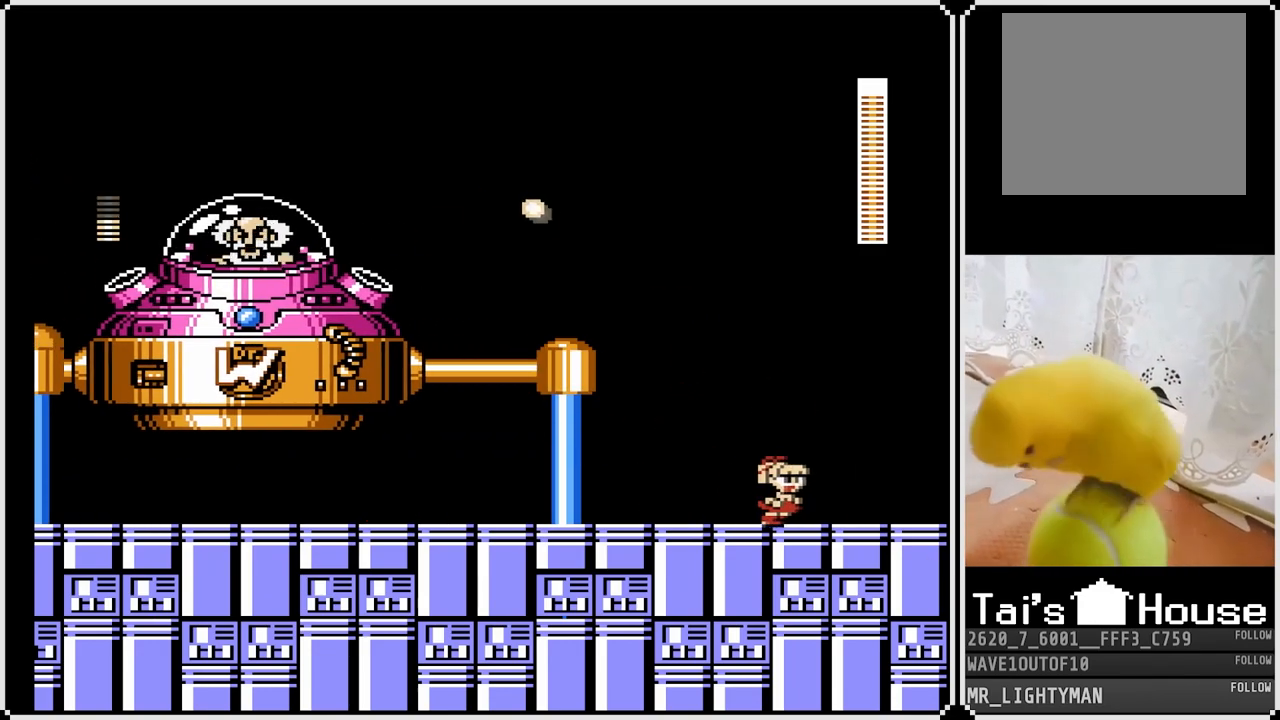
{"buttons": ["DPAD_LEFT"], "left_stick": "center", "right_stick": "center", "events": [[317, "CROSS", "down"], [350, "DPAD_RIGHT", "up"], [367, "DPAD_LEFT", "down"], [450, "CROSS", "up"]]}
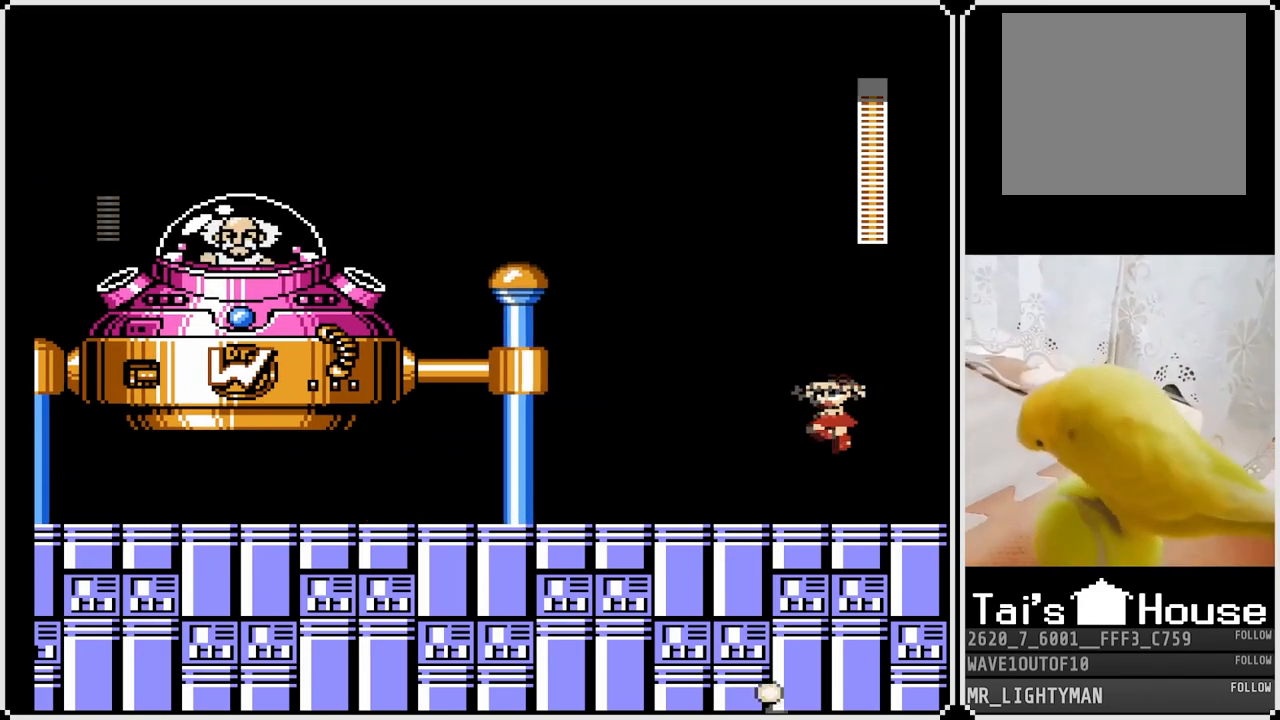
{"buttons": ["DPAD_RIGHT"], "left_stick": "center", "right_stick": "center", "events": [[467, "DPAD_LEFT", "up"], [467, "DPAD_RIGHT", "down"]]}
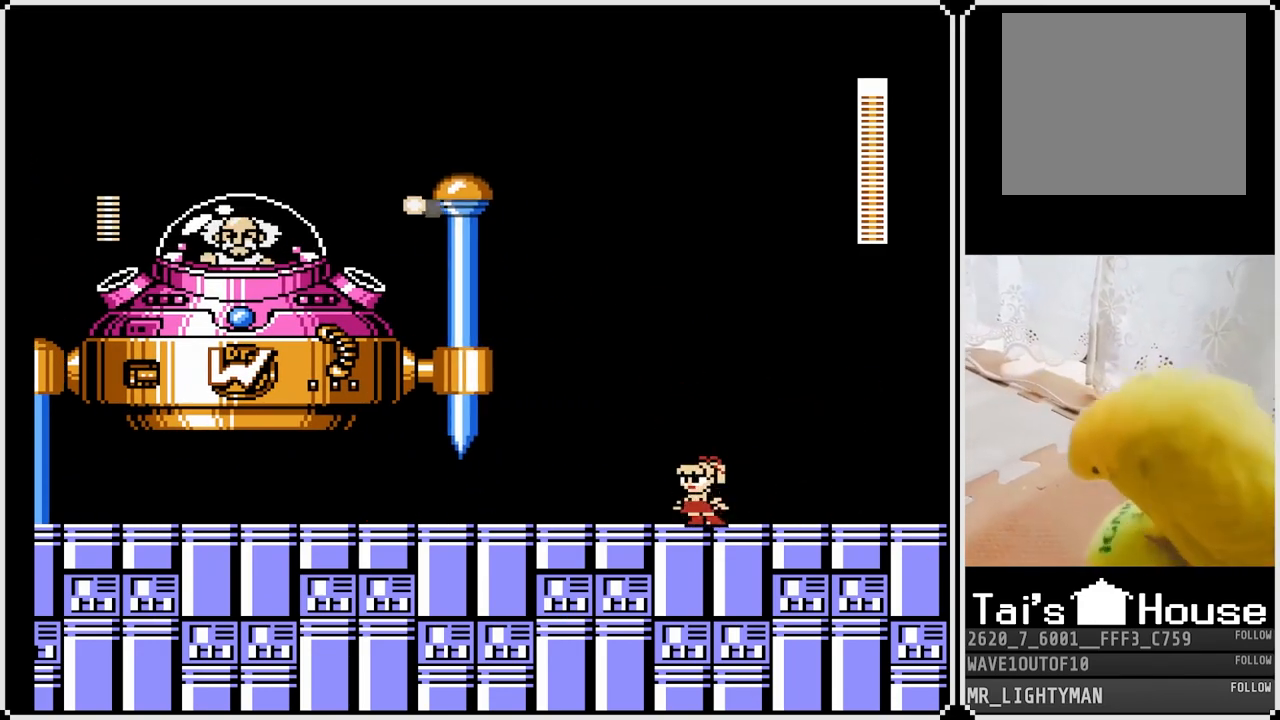
{"buttons": ["DPAD_RIGHT"], "left_stick": "center", "right_stick": "center", "events": [[83, "CROSS", "down"], [417, "CROSS", "up"]]}
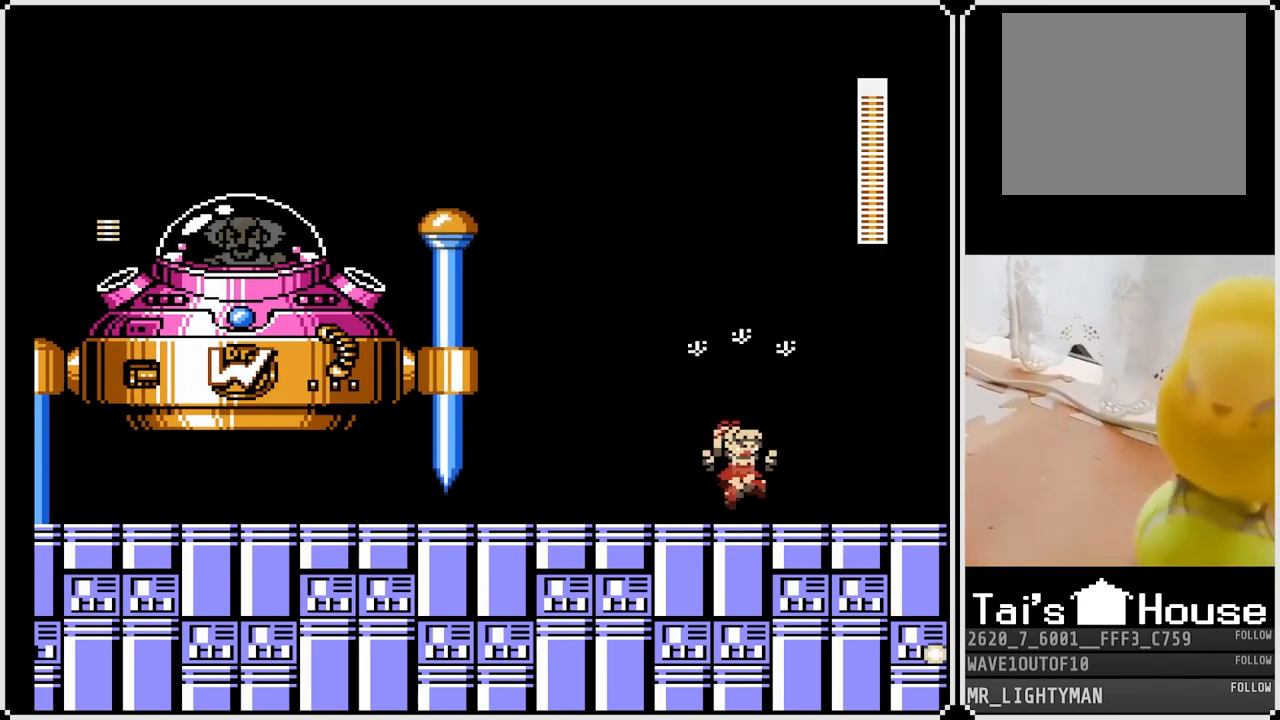
{"buttons": ["DPAD_LEFT"], "left_stick": "center", "right_stick": "center", "events": [[100, "DPAD_RIGHT", "up"], [217, "DPAD_RIGHT", "down"], [433, "DPAD_RIGHT", "up"], [450, "DPAD_LEFT", "down"]]}
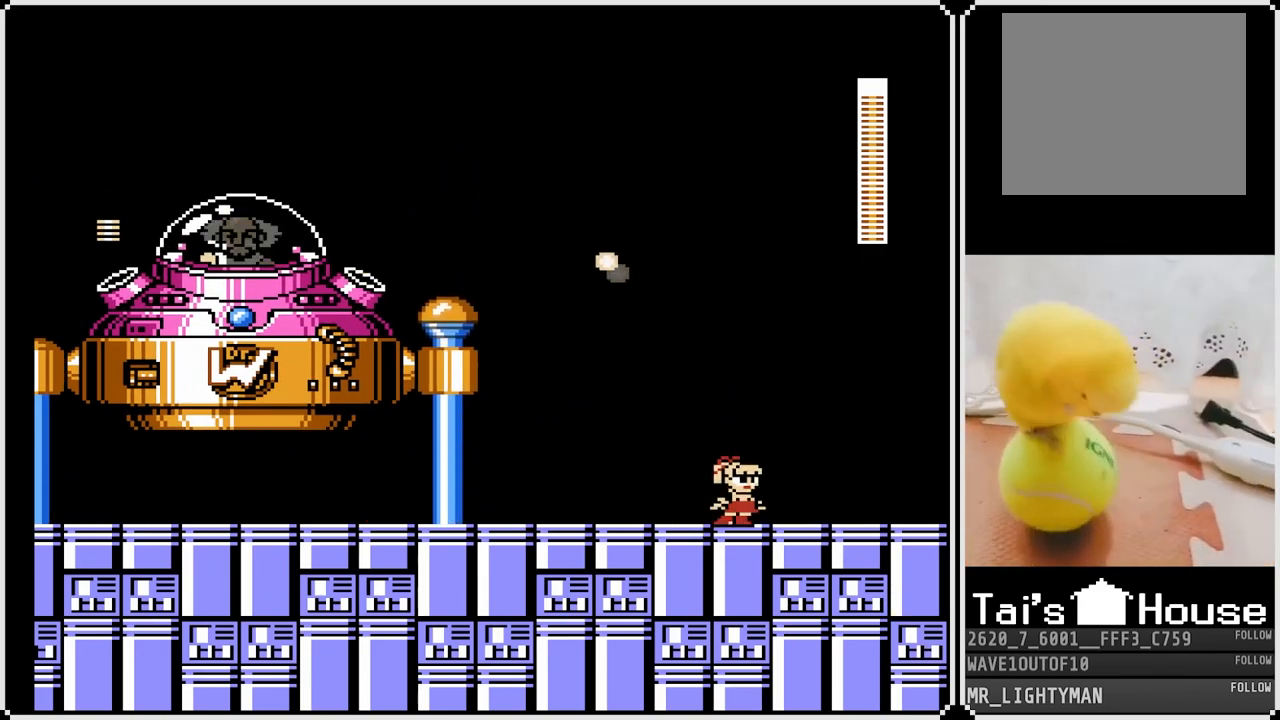
{"buttons": ["CROSS", "SQUARE", "DPAD_LEFT"], "left_stick": "center", "right_stick": "center", "events": [[183, "DPAD_LEFT", "up"], [233, "CROSS", "down"], [467, "SQUARE", "down"], [500, "DPAD_LEFT", "down"]]}
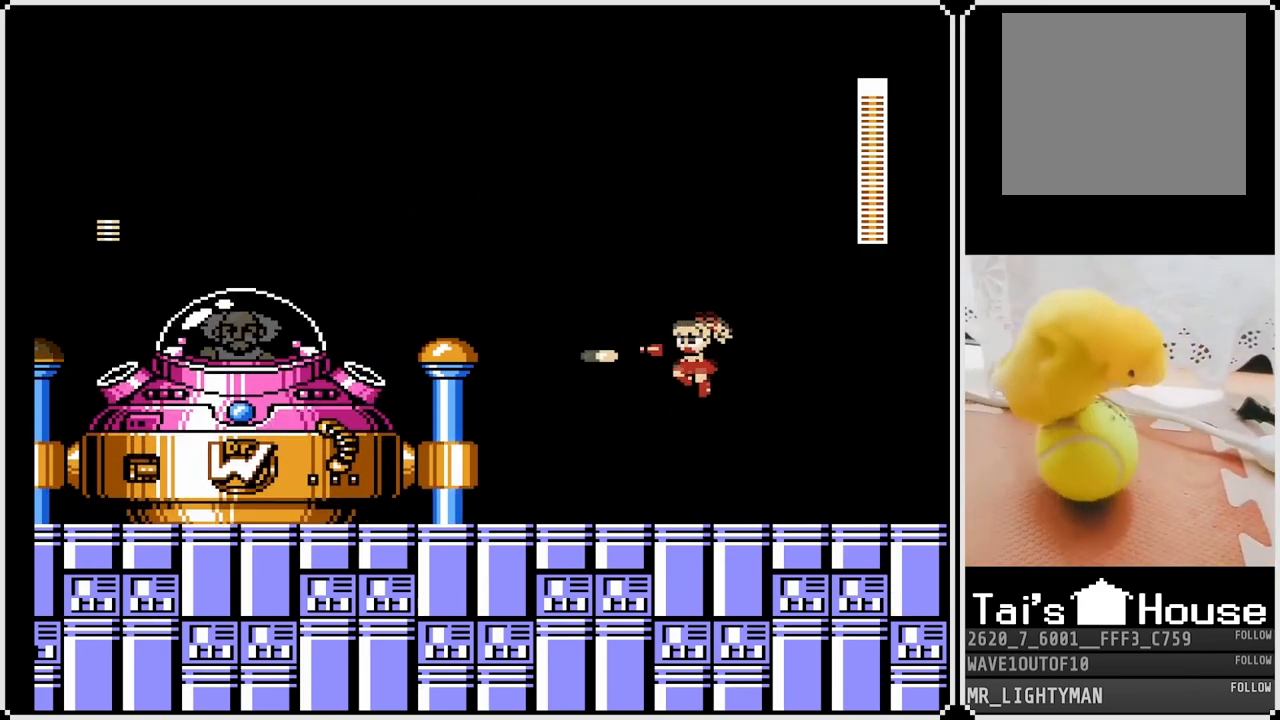
{"buttons": ["DPAD_RIGHT"], "left_stick": "center", "right_stick": "center", "events": [[50, "SQUARE", "up"], [100, "SQUARE", "down"], [167, "SQUARE", "up"], [183, "SQUARE", "down"], [233, "CROSS", "up"], [267, "SQUARE", "up"], [400, "DPAD_LEFT", "up"], [417, "DPAD_RIGHT", "down"]]}
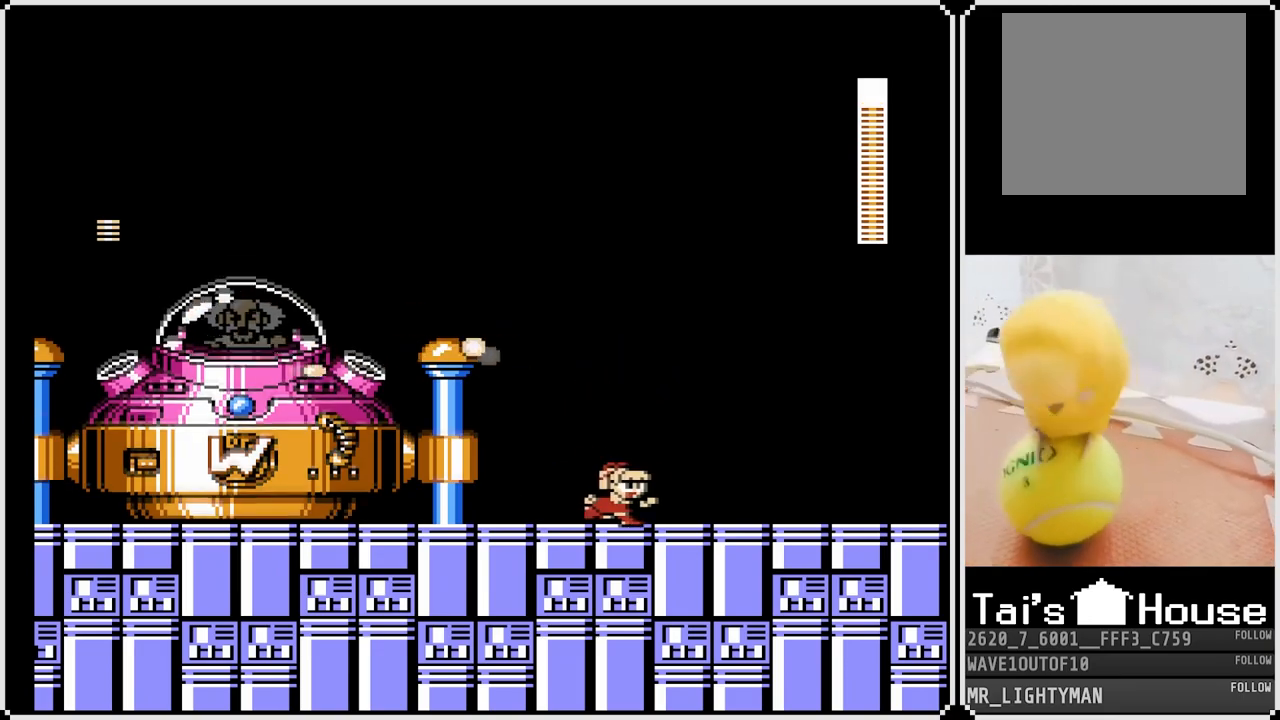
{"buttons": [], "left_stick": "center", "right_stick": "center", "events": [[100, "DPAD_LEFT", "down"], [117, "DPAD_RIGHT", "up"], [367, "DPAD_LEFT", "up"]]}